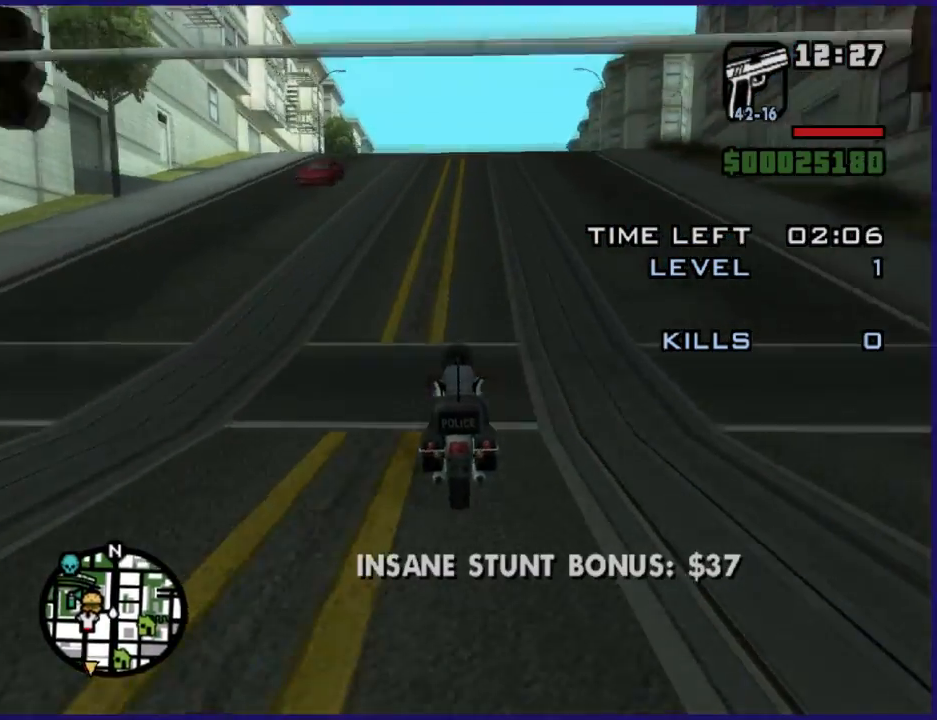
Gameplay with a controller (Xbox layout); each line is a JSON object with the inputs held at the frame after it. "button_events" lists button changes between this image and that frame as [ms after this image, input, new state], when the widget could be followed in between (sticks are given only as held states). Not read: right_stick.
{"buttons": ["R2"], "left_stick": "up-left", "button_events": []}
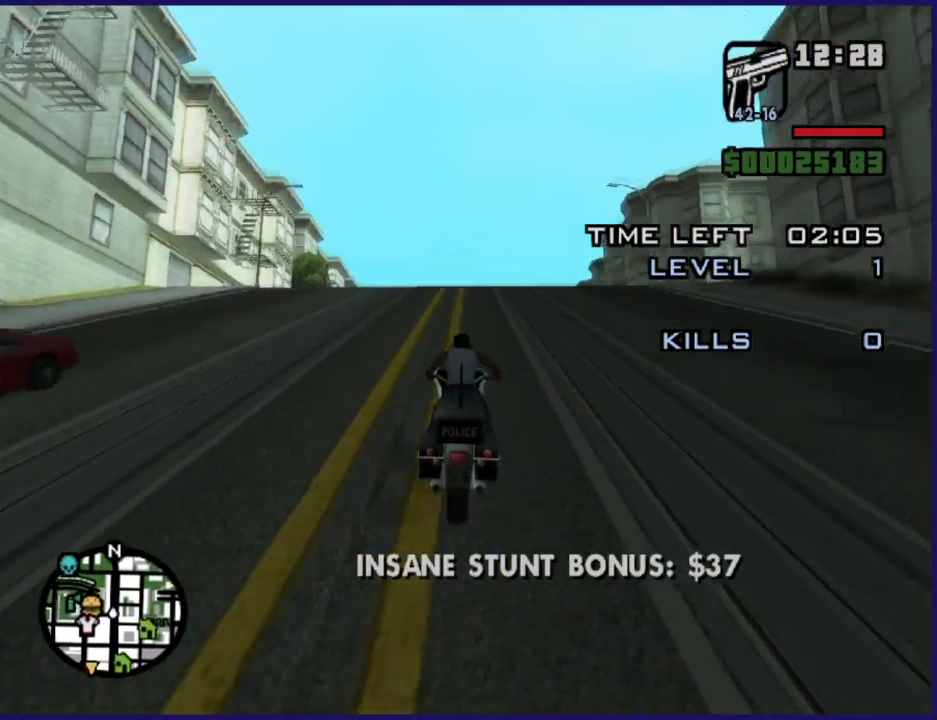
{"buttons": ["R2"], "left_stick": "up", "button_events": []}
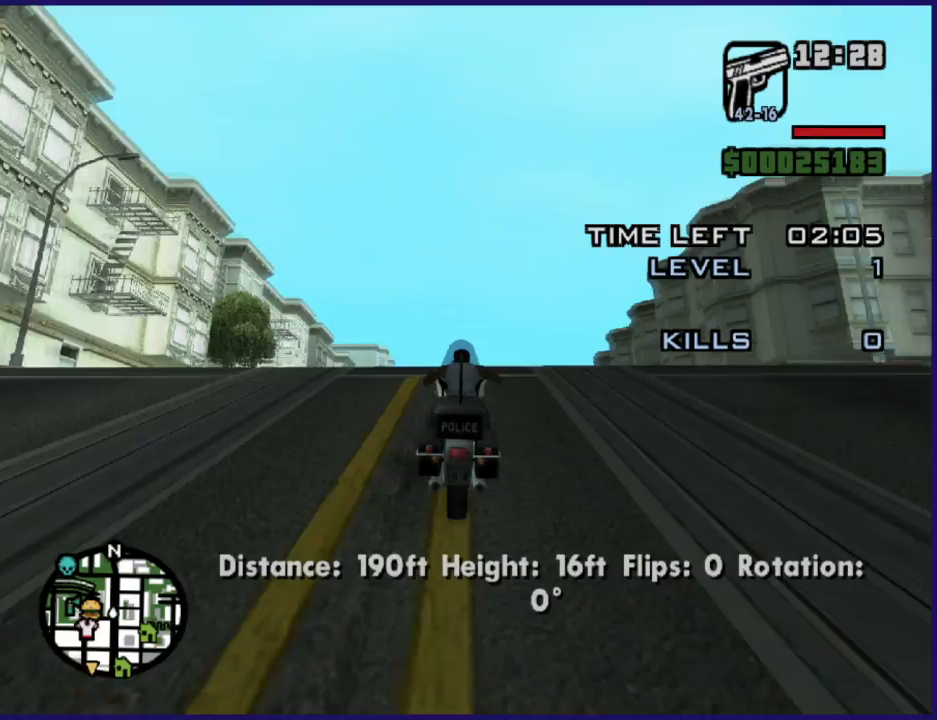
{"buttons": ["R2"], "left_stick": "up", "button_events": []}
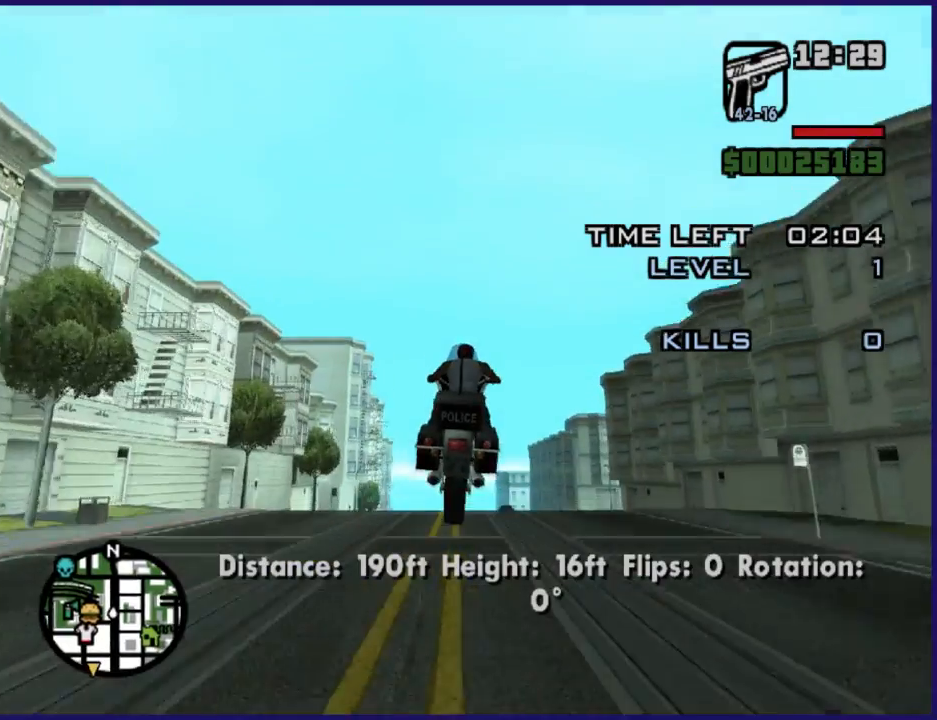
{"buttons": [], "left_stick": "center", "button_events": [[233, "R2", "up"]]}
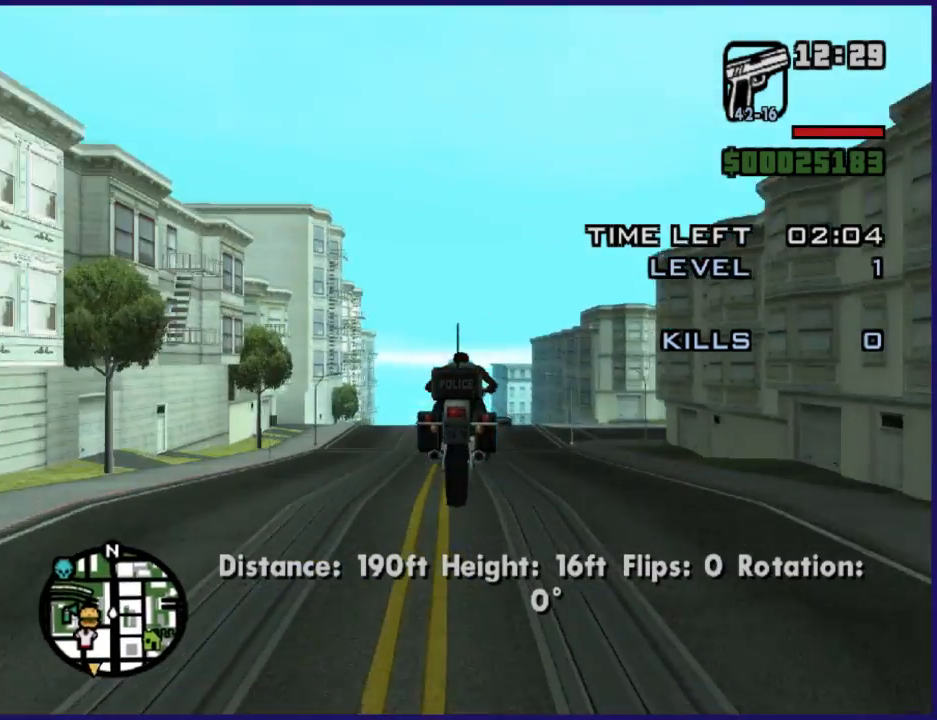
{"buttons": [], "left_stick": "center", "button_events": []}
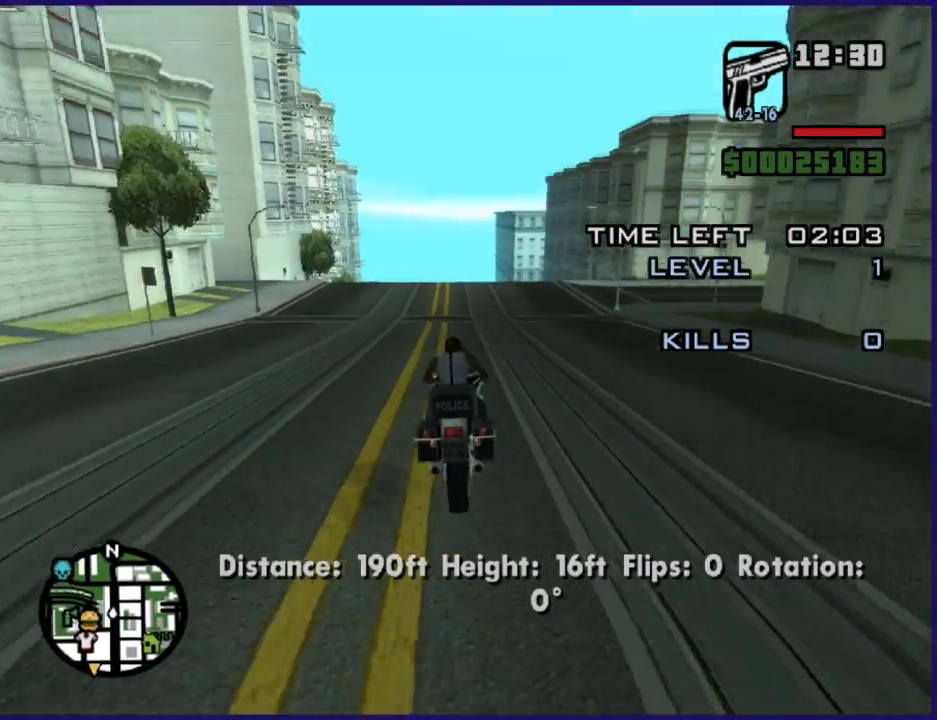
{"buttons": [], "left_stick": "left", "button_events": []}
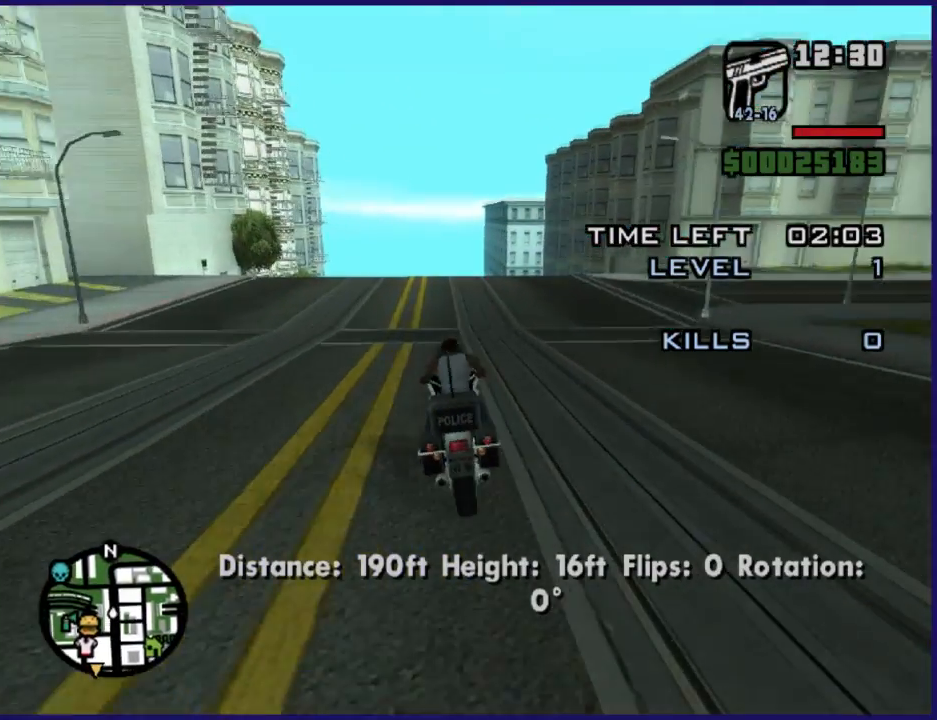
{"buttons": ["R2"], "left_stick": "right", "button_events": [[233, "R2", "down"]]}